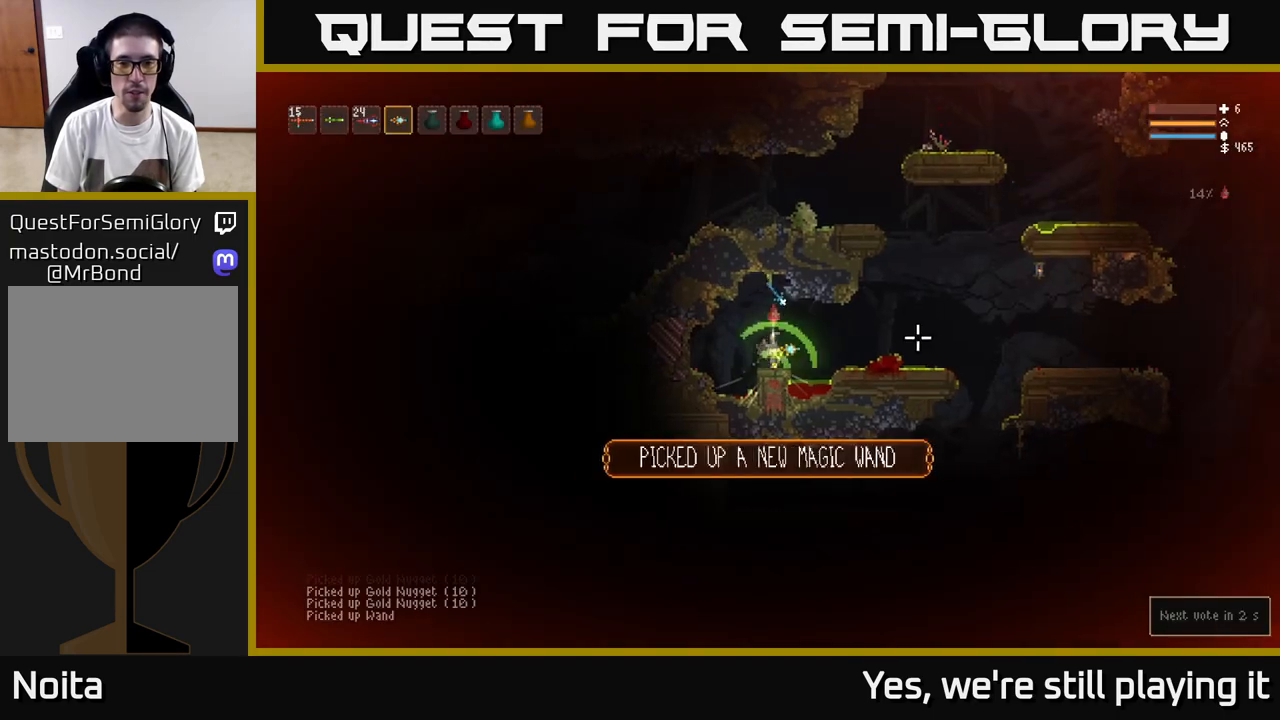
Gameplay with a controller (Xbox layout); each line is a JSON object with the inputs held at the frame after it (dt_ms = milliseconds from this image to that frame). "events" lists button and stick changes between this image and that frame as [ms after this image, input, new state], when the widget could be followed in between.
{"dt_ms": 500, "buttons": [], "left_stick": "right", "right_stick": "right", "events": [[117, "L2", "down"], [233, "L2", "up"]]}
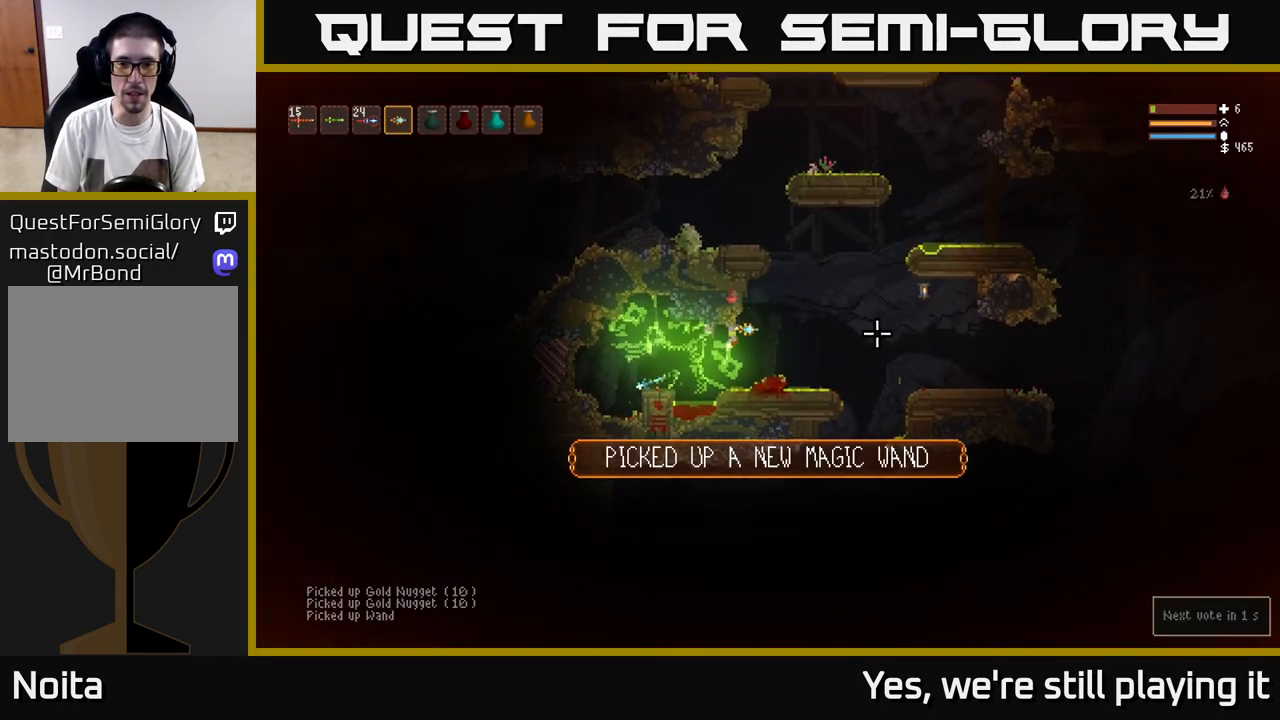
{"dt_ms": 500, "buttons": ["L2"], "left_stick": "left", "right_stick": "up", "events": [[17, "L2", "down"], [100, "right_stick", "up-right"], [150, "L2", "up"], [200, "L2", "down"], [350, "right_stick", "up"], [433, "left_stick", "left"]]}
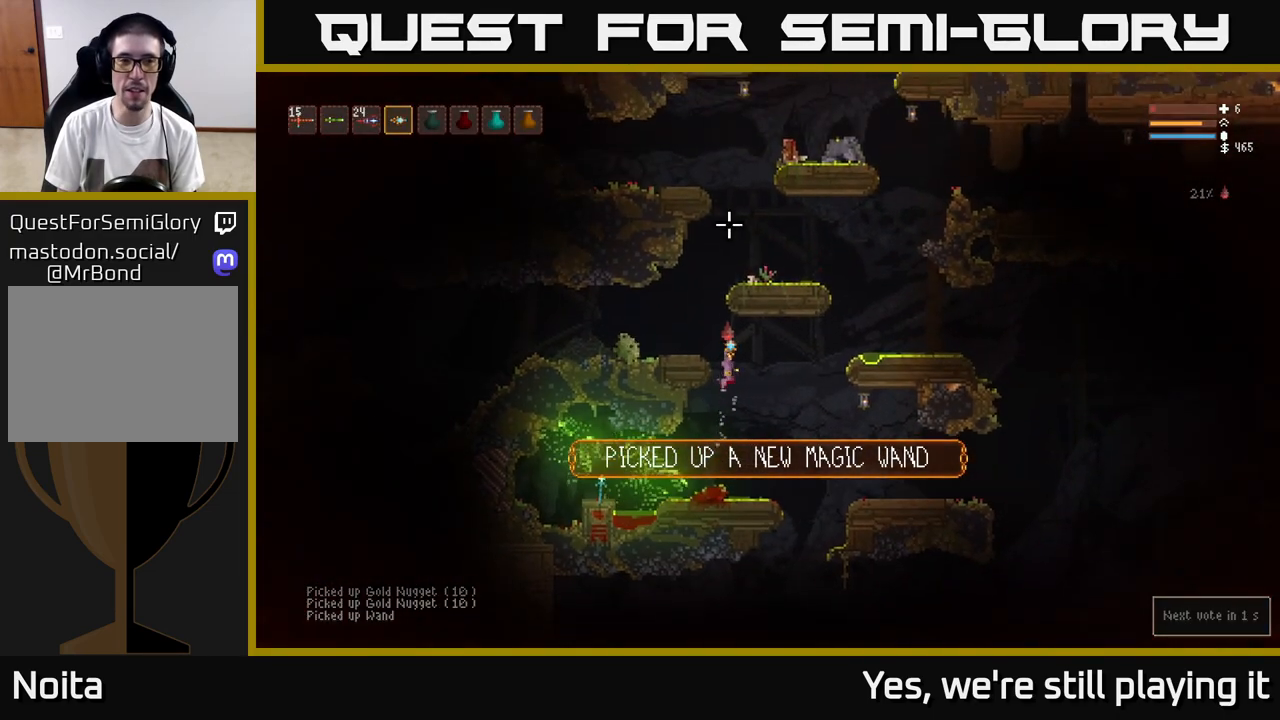
{"dt_ms": 500, "buttons": [], "left_stick": "center", "right_stick": "up-right"}
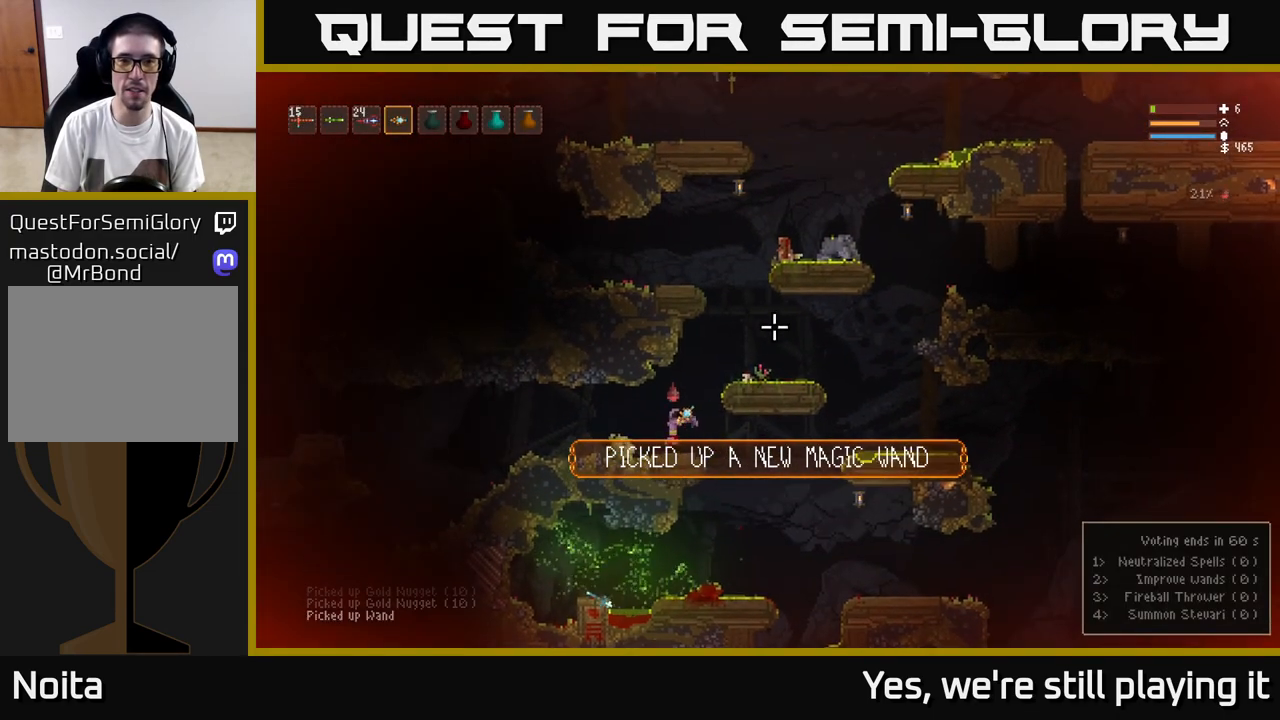
{"dt_ms": 1000, "buttons": [], "left_stick": "left", "right_stick": "left"}
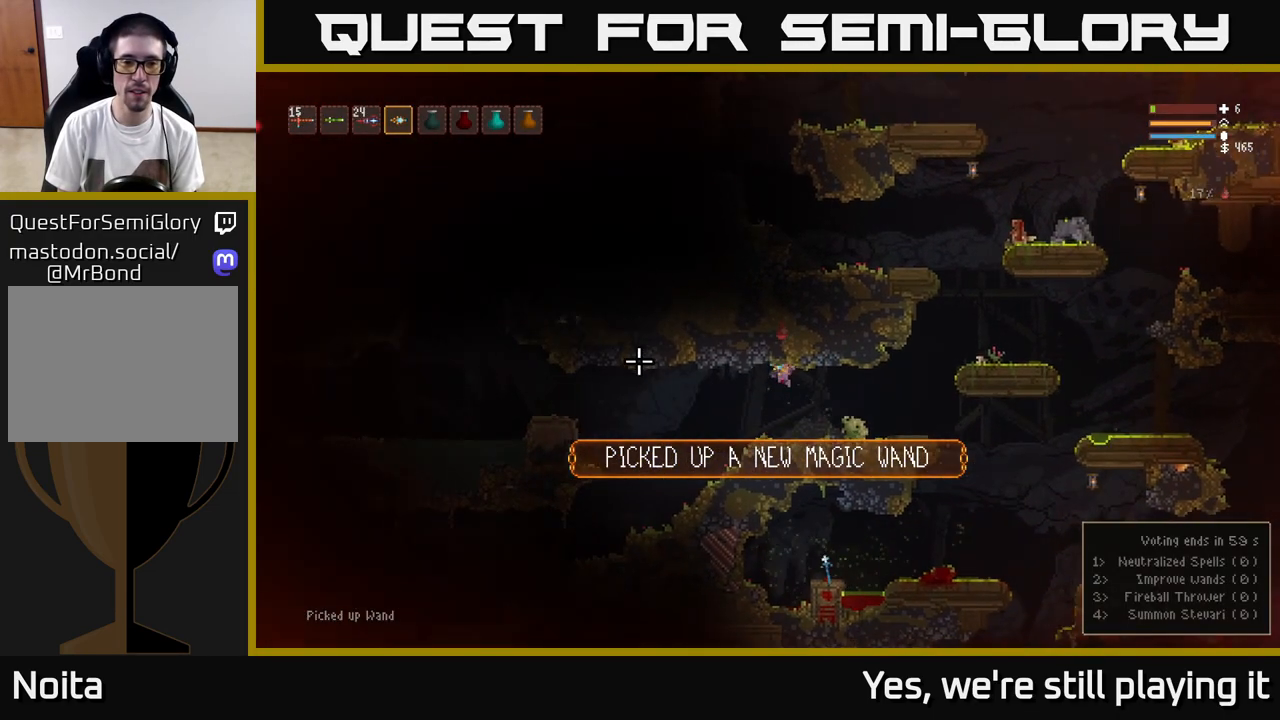
{"dt_ms": 500, "buttons": [], "left_stick": "left", "right_stick": "left", "events": []}
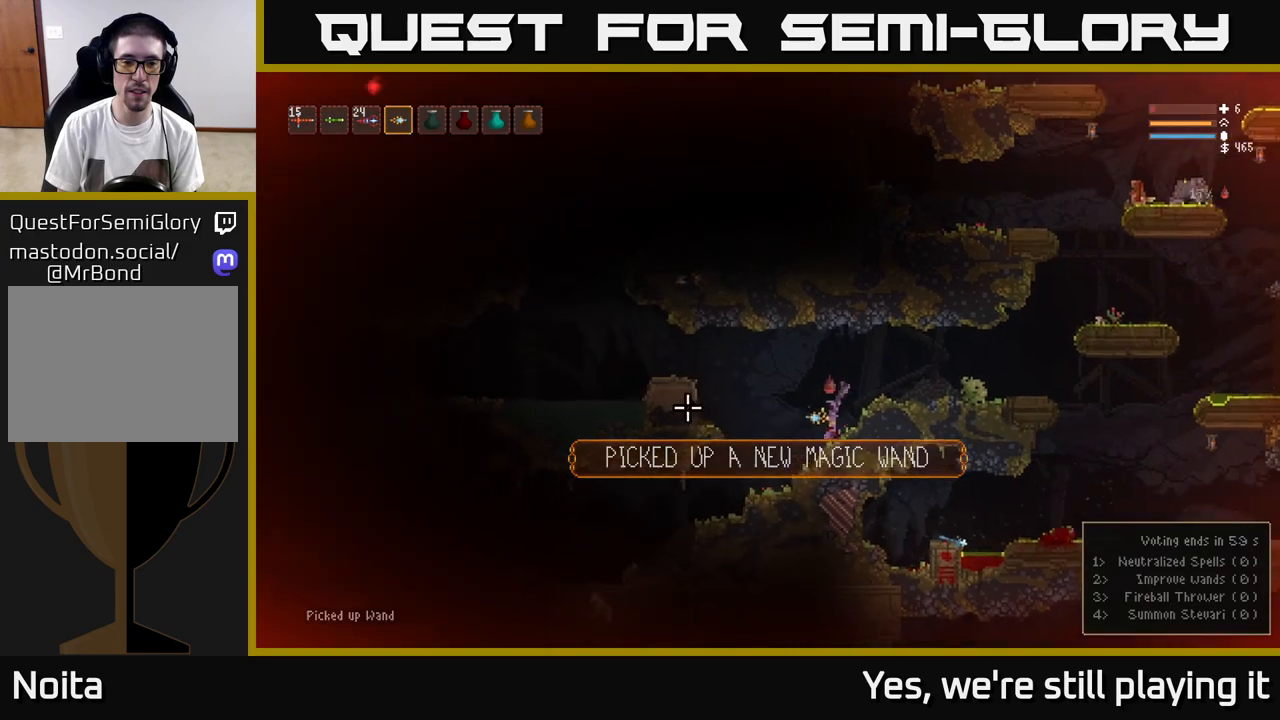
{"dt_ms": 500, "buttons": ["L2"], "left_stick": "left", "right_stick": "left", "events": [[133, "L2", "down"]]}
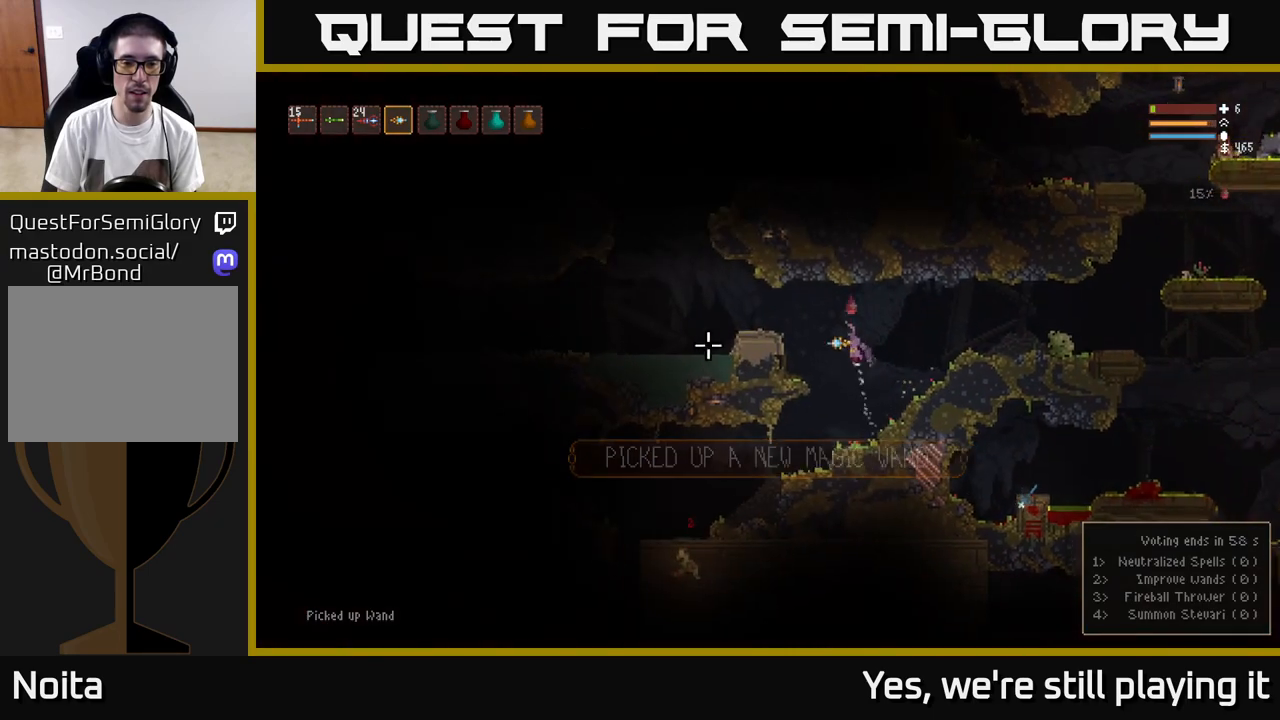
{"dt_ms": 500, "buttons": [], "left_stick": "left", "right_stick": "left", "events": [[117, "L2", "up"], [333, "L2", "down"], [450, "L2", "up"]]}
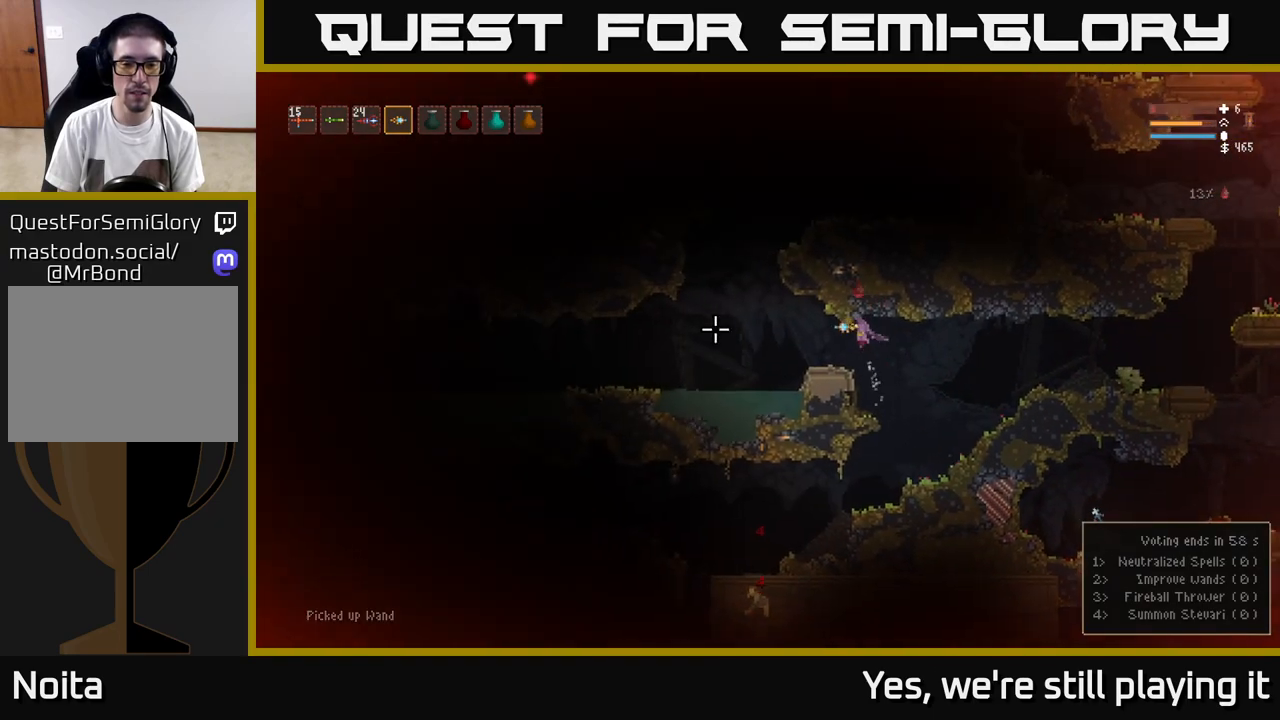
{"dt_ms": 500, "buttons": [], "left_stick": "left", "right_stick": "left", "events": []}
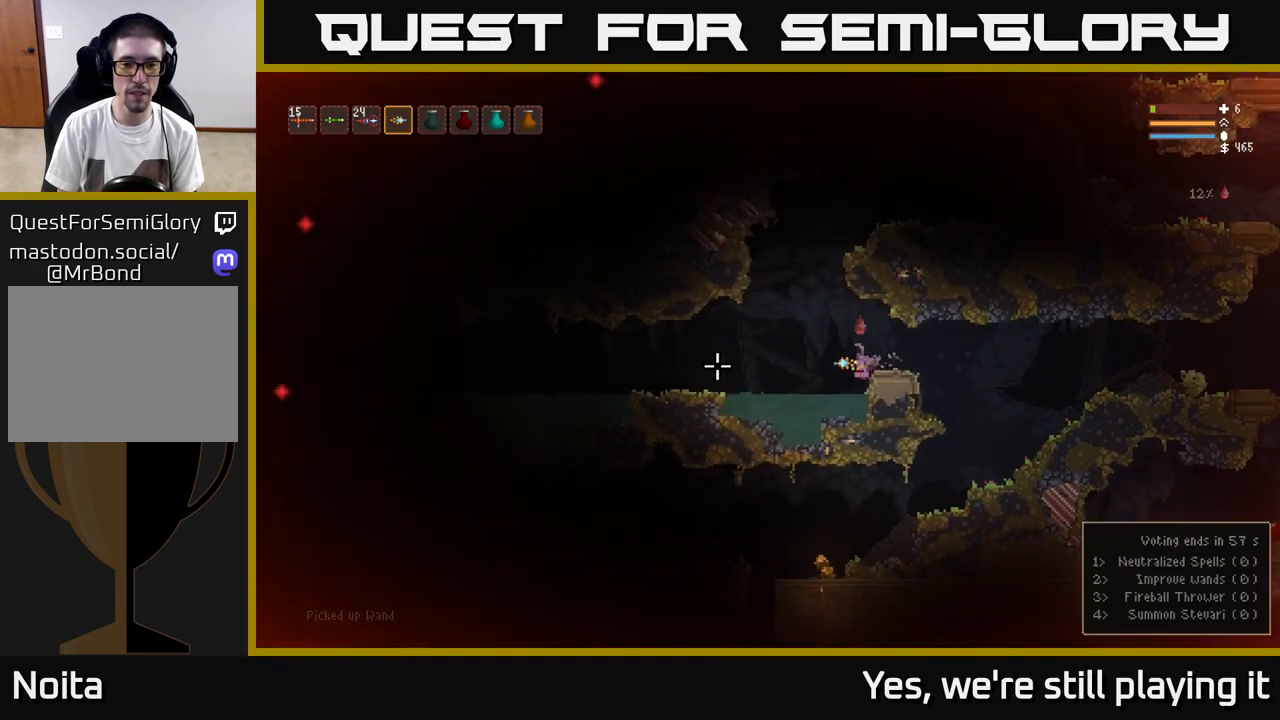
{"dt_ms": 500, "buttons": ["L2"], "left_stick": "right", "right_stick": "left", "events": [[283, "left_stick", "right"], [300, "L2", "down"]]}
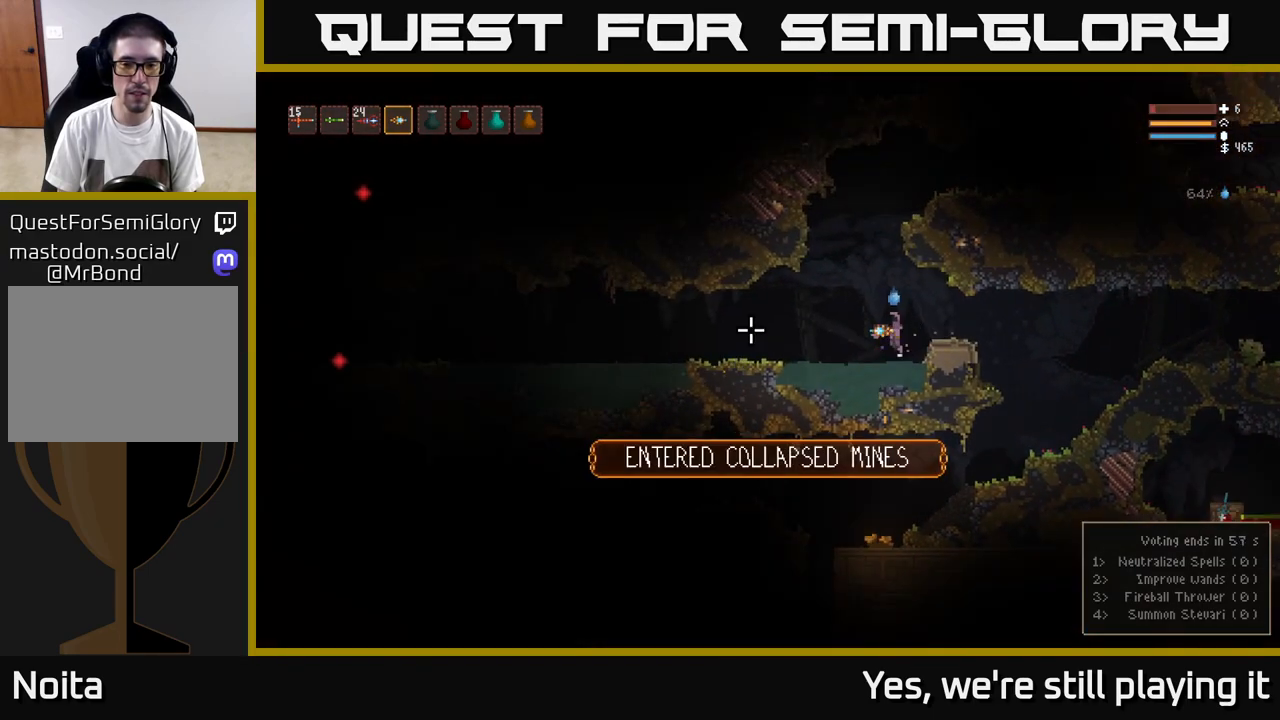
{"dt_ms": 500, "buttons": [], "left_stick": "right", "right_stick": "left", "events": [[100, "L2", "up"]]}
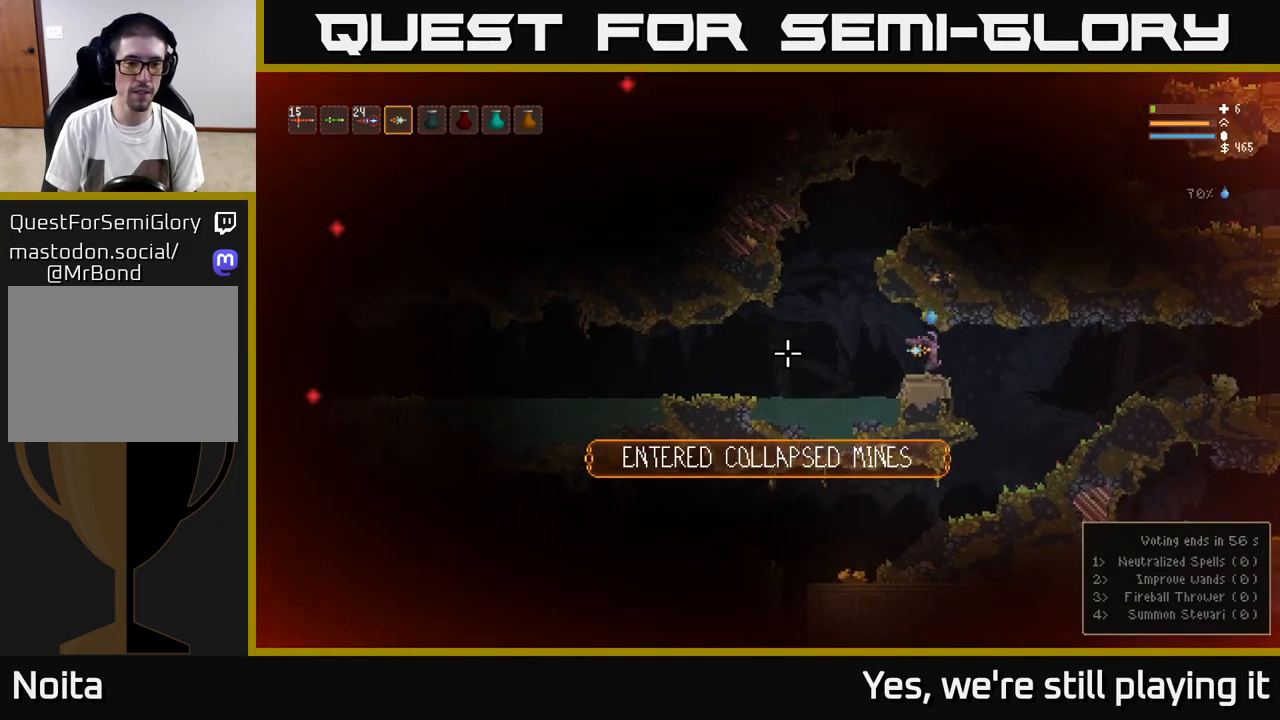
{"dt_ms": 1000, "buttons": [], "left_stick": "left", "right_stick": "left"}
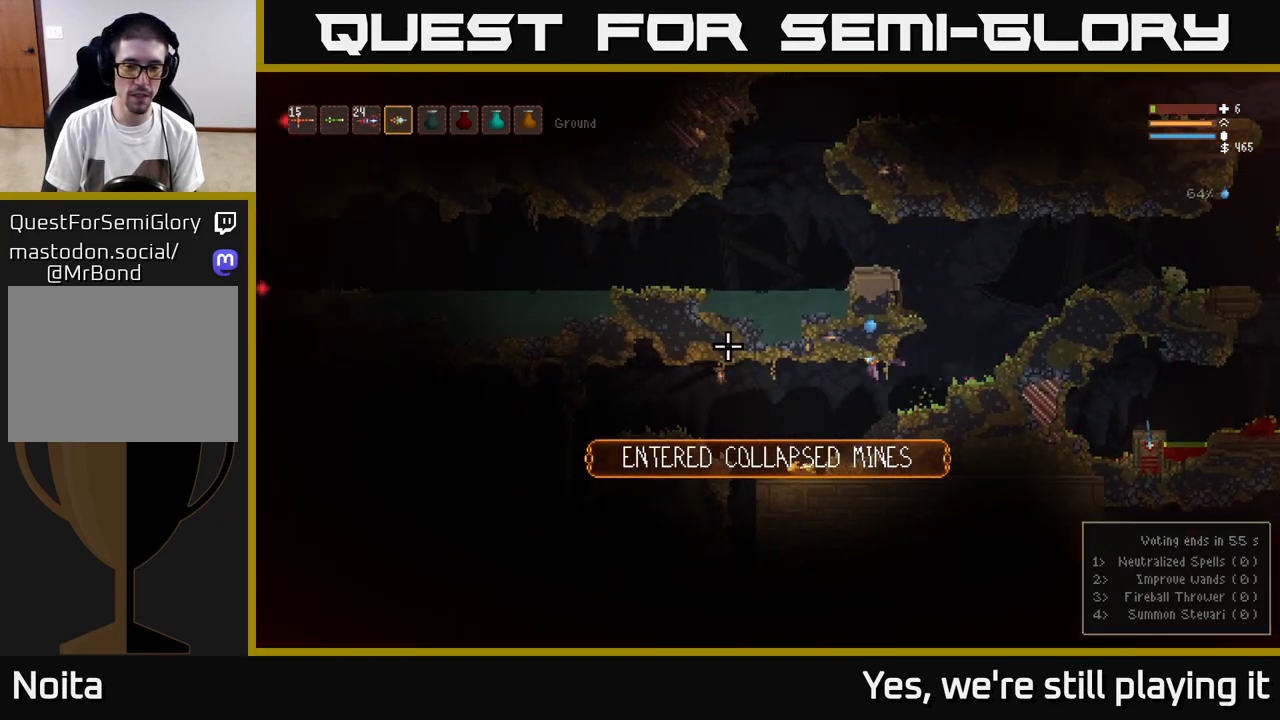
{"dt_ms": 500, "buttons": [], "left_stick": "center", "right_stick": "left", "events": [[483, "left_stick", "center"]]}
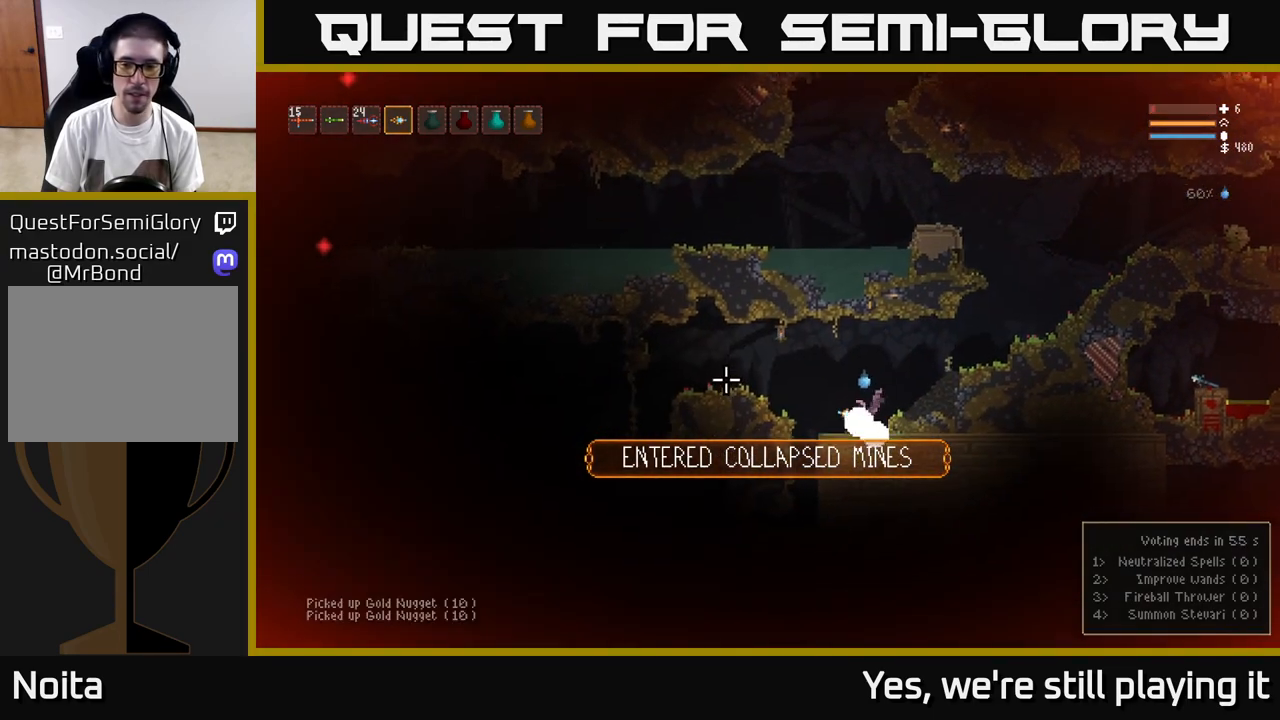
{"dt_ms": 500, "buttons": [], "left_stick": "right", "right_stick": "left", "events": [[17, "L2", "down"], [17, "left_stick", "right"], [200, "L2", "up"], [317, "L2", "down"], [417, "L2", "up"]]}
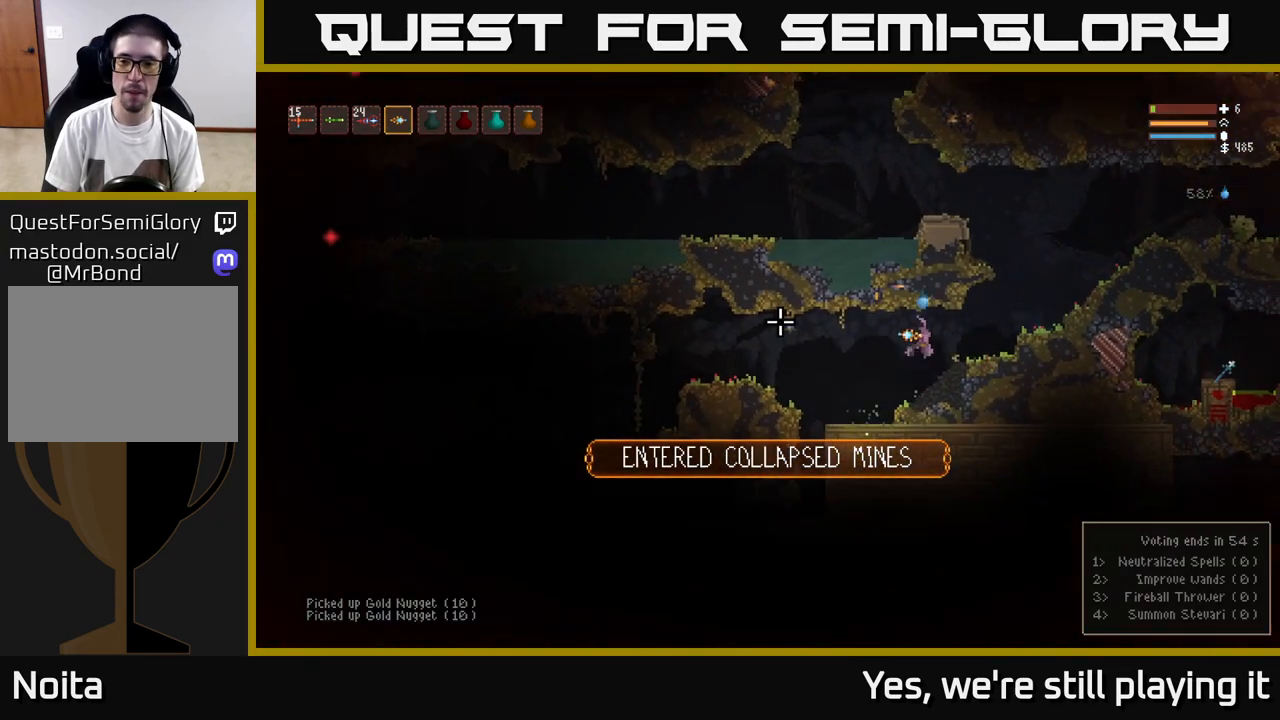
{"dt_ms": 500, "buttons": ["L2"], "left_stick": "right", "right_stick": "up-left", "events": [[333, "L2", "down"], [350, "right_stick", "up-left"]]}
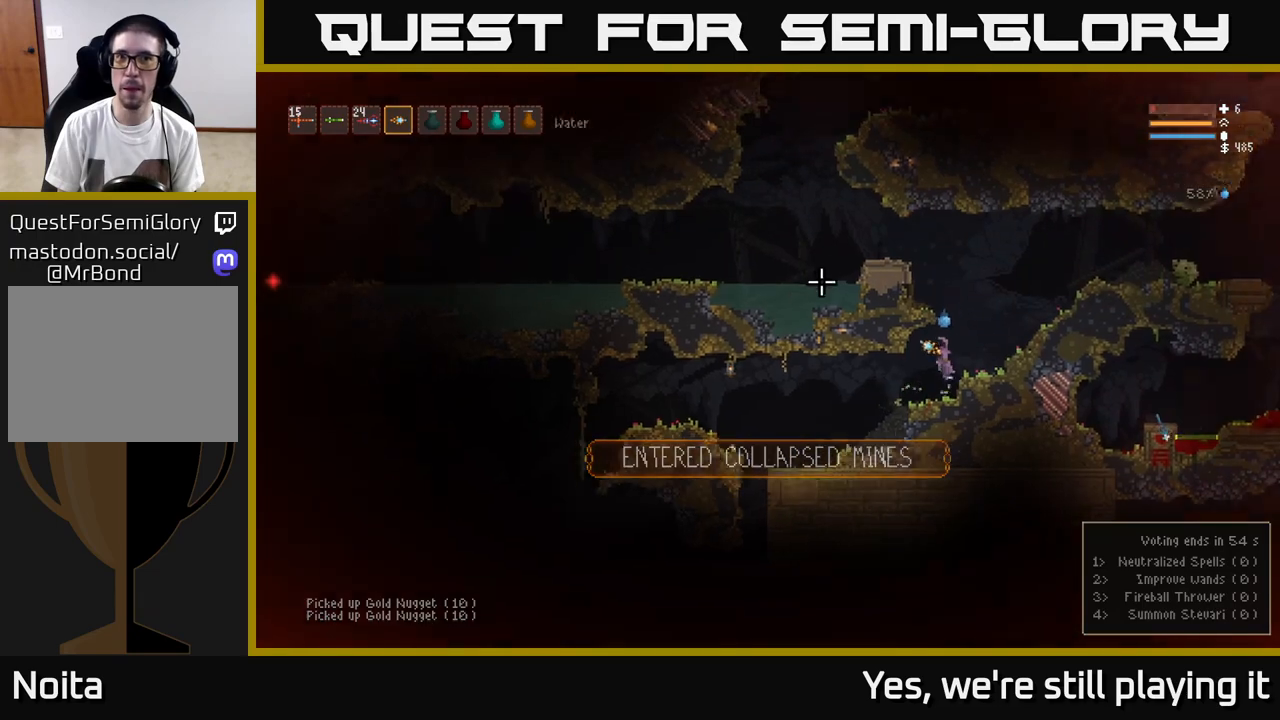
{"dt_ms": 500, "buttons": ["L2"], "left_stick": "left", "right_stick": "left", "events": [[183, "left_stick", "left"], [267, "right_stick", "left"]]}
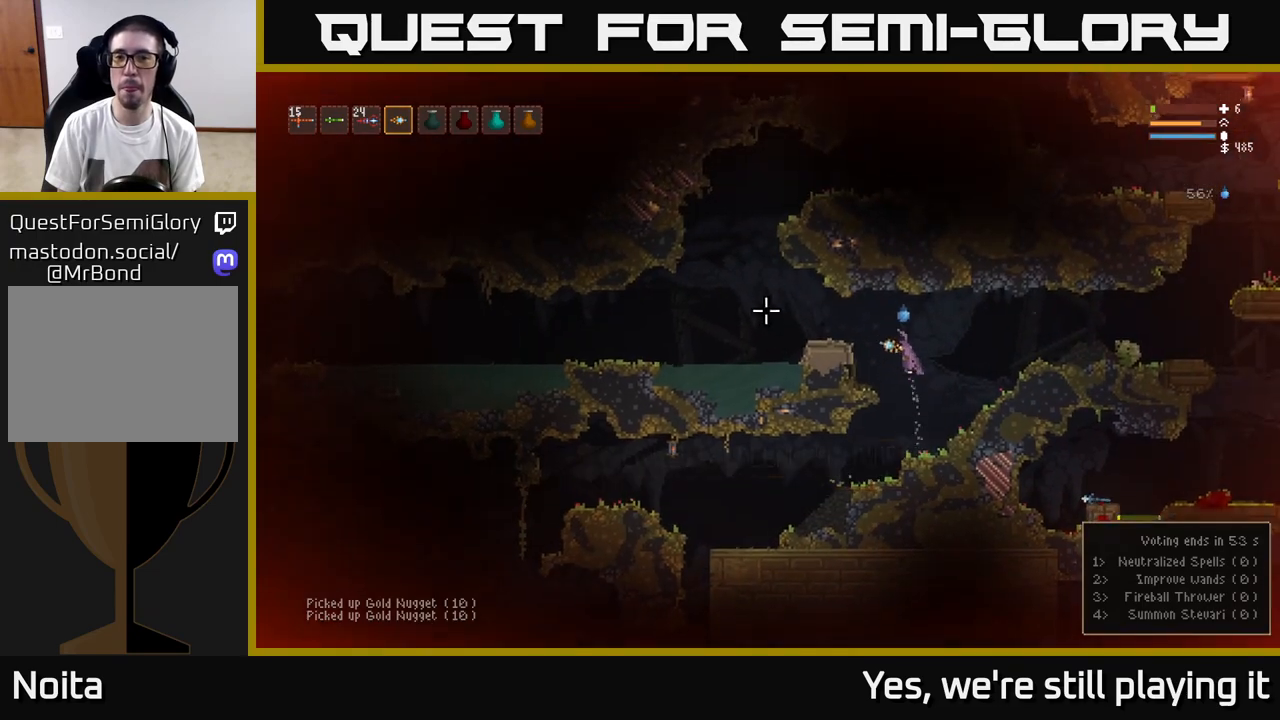
{"dt_ms": 500, "buttons": [], "left_stick": "left", "right_stick": "up-left", "events": [[100, "L2", "up"], [417, "right_stick", "up-left"]]}
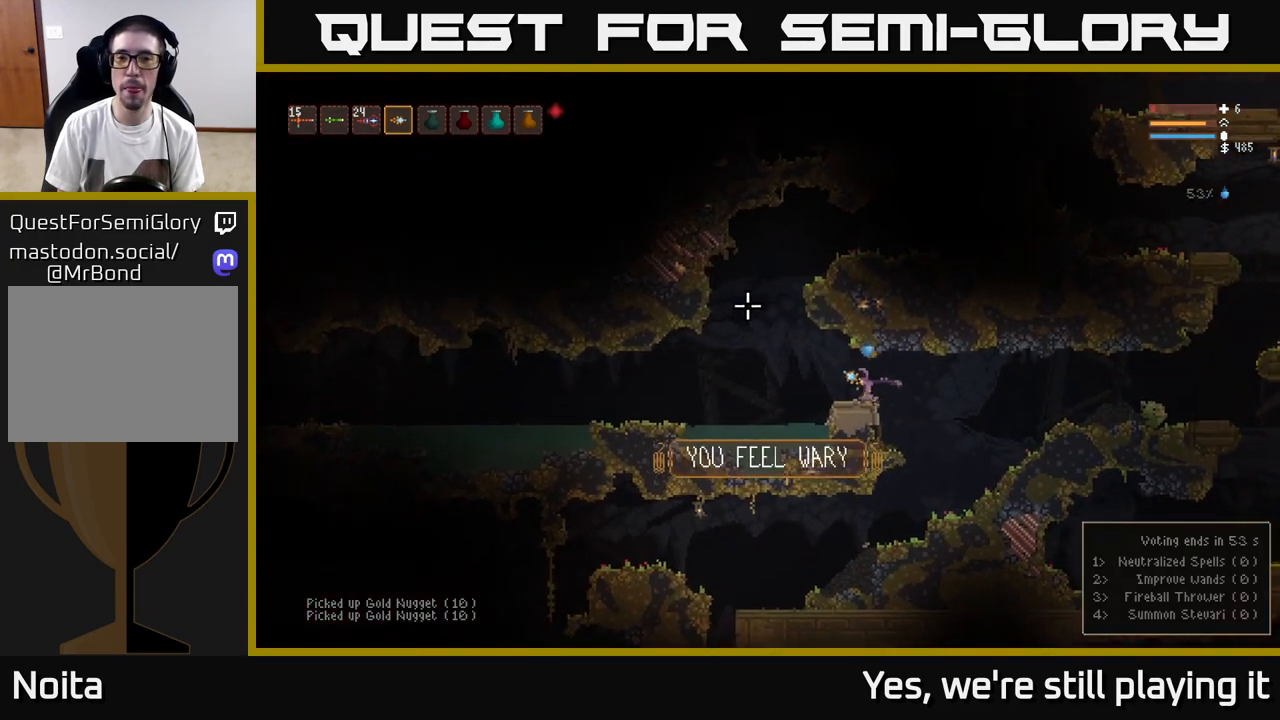
{"dt_ms": 500, "buttons": [], "left_stick": "left", "right_stick": "left", "events": [[100, "right_stick", "left"]]}
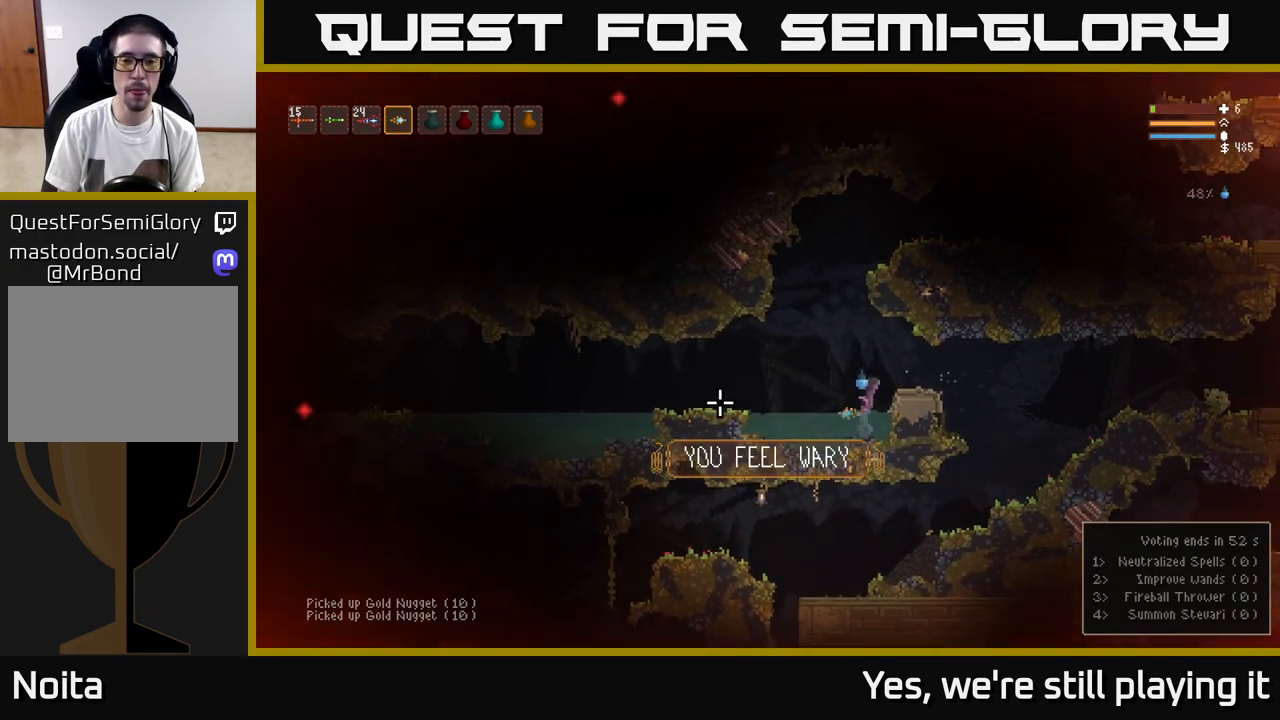
{"dt_ms": 500, "buttons": [], "left_stick": "left", "right_stick": "left", "events": [[67, "L2", "down"], [217, "L2", "up"]]}
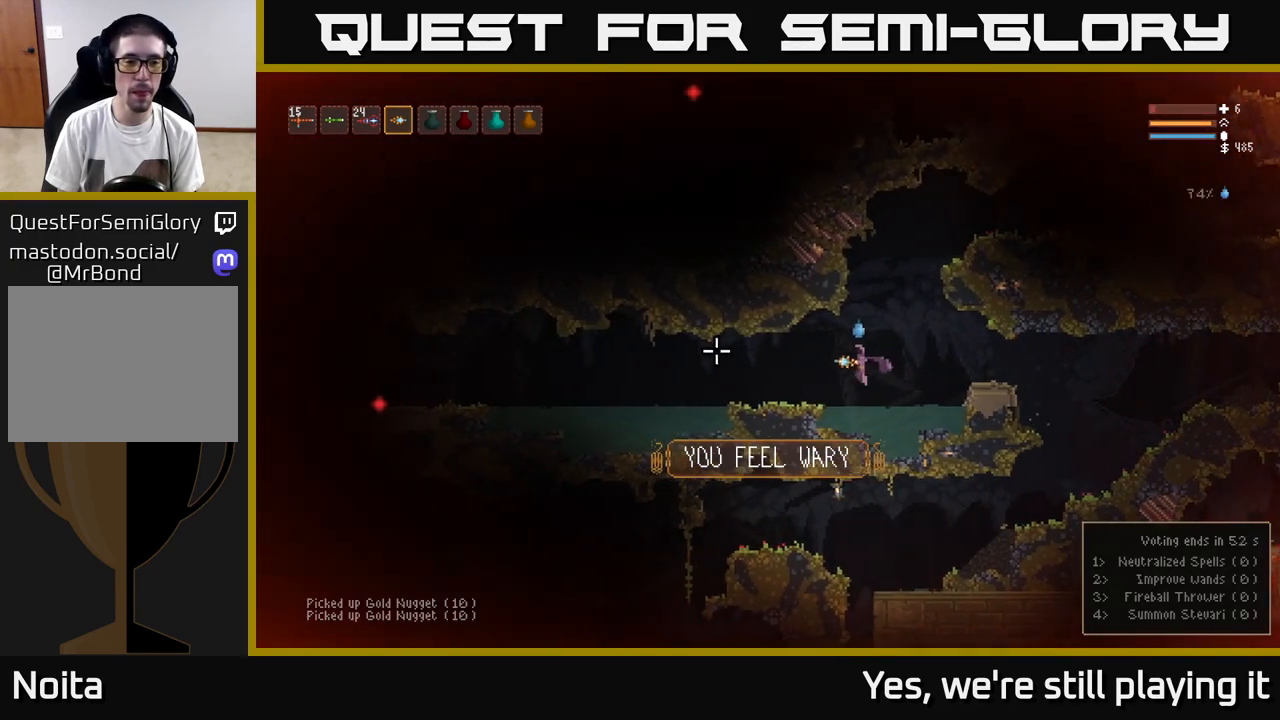
{"dt_ms": 500, "buttons": [], "left_stick": "left", "right_stick": "left", "events": [[83, "L2", "down"], [167, "R2", "down"], [183, "L2", "up"], [300, "R2", "up"]]}
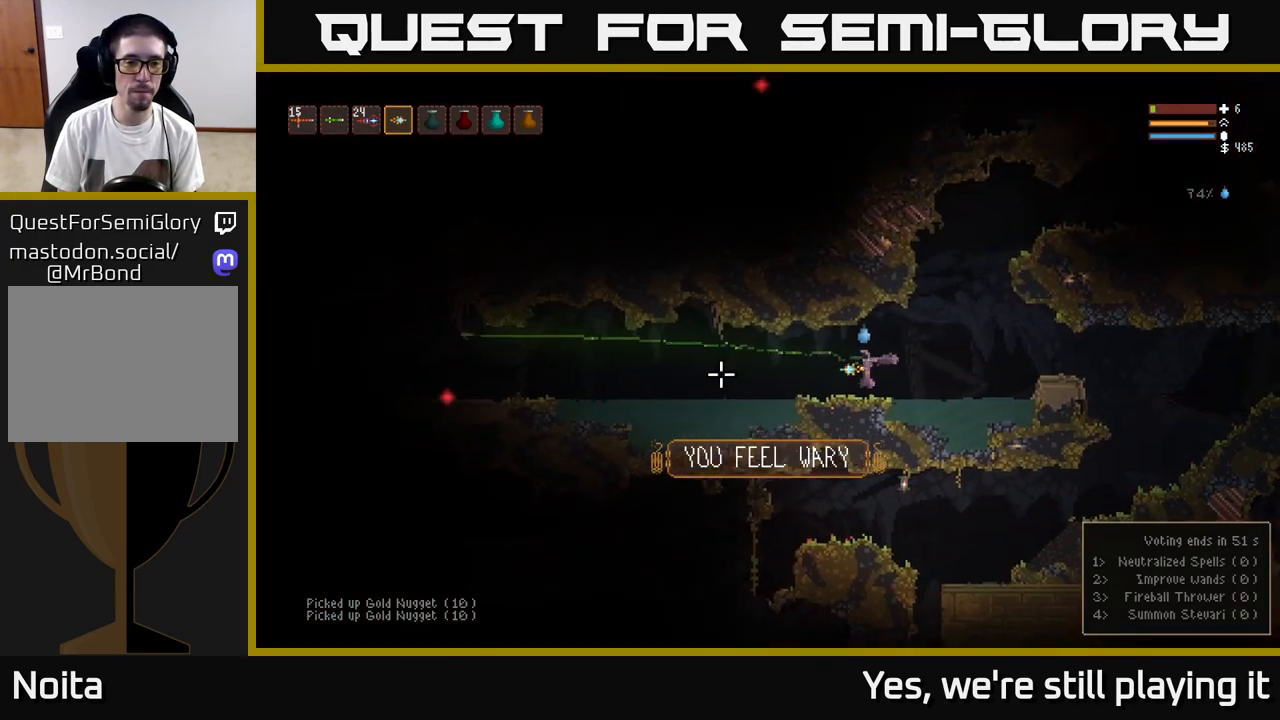
{"dt_ms": 500, "buttons": ["L2"], "left_stick": "left", "right_stick": "left", "events": [[50, "R2", "down"], [150, "R2", "up"], [433, "L2", "down"]]}
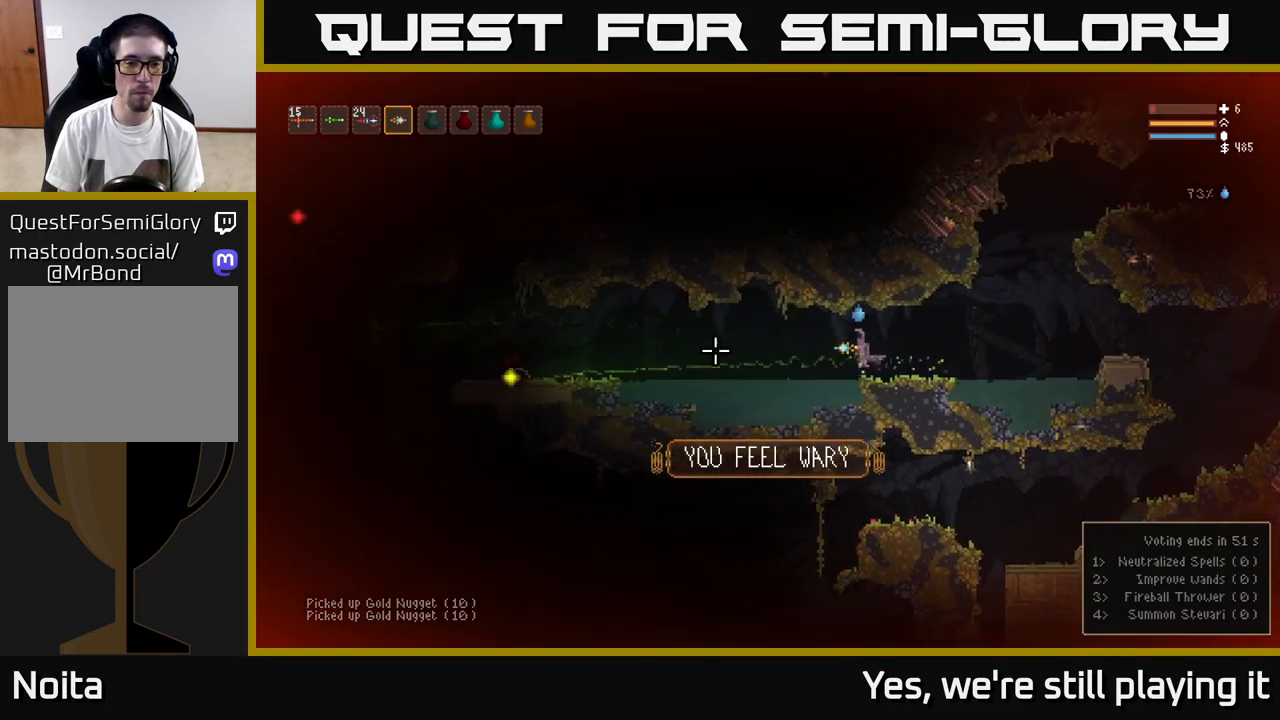
{"dt_ms": 500, "buttons": [], "left_stick": "left", "right_stick": "left", "events": [[33, "L2", "up"]]}
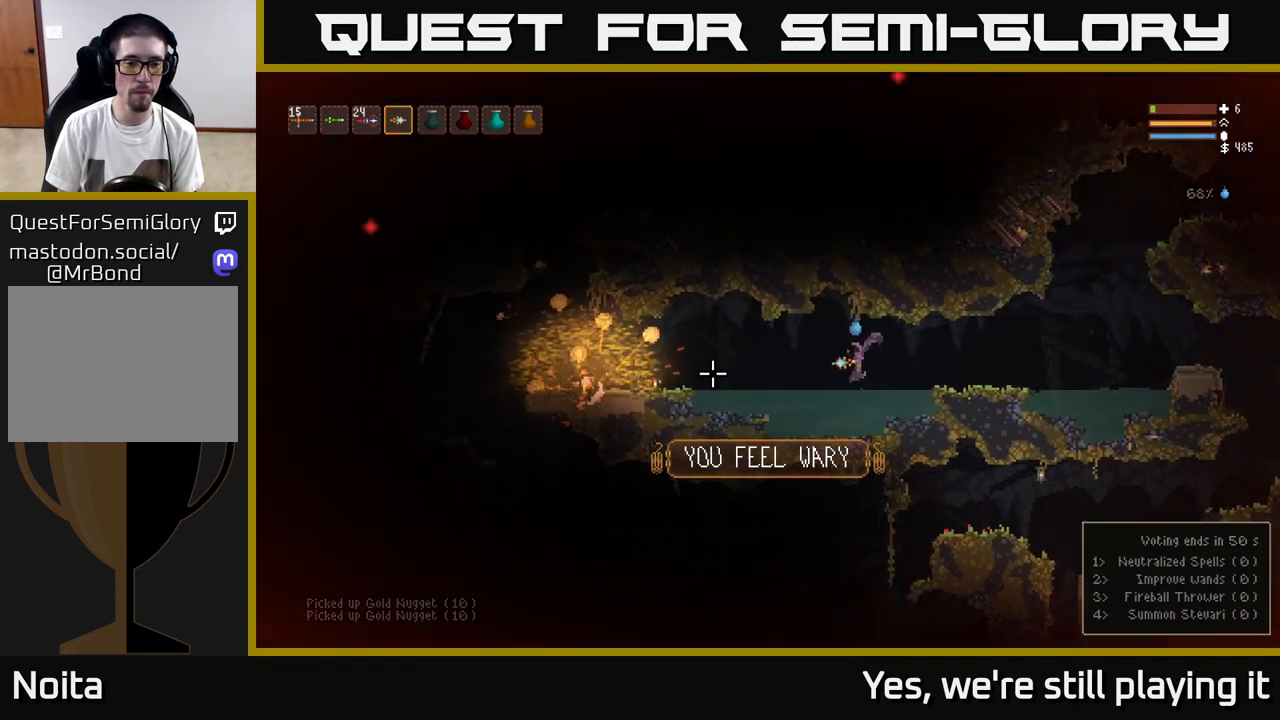
{"dt_ms": 500, "buttons": [], "left_stick": "left", "right_stick": "left", "events": [[67, "L2", "down"], [167, "L2", "up"]]}
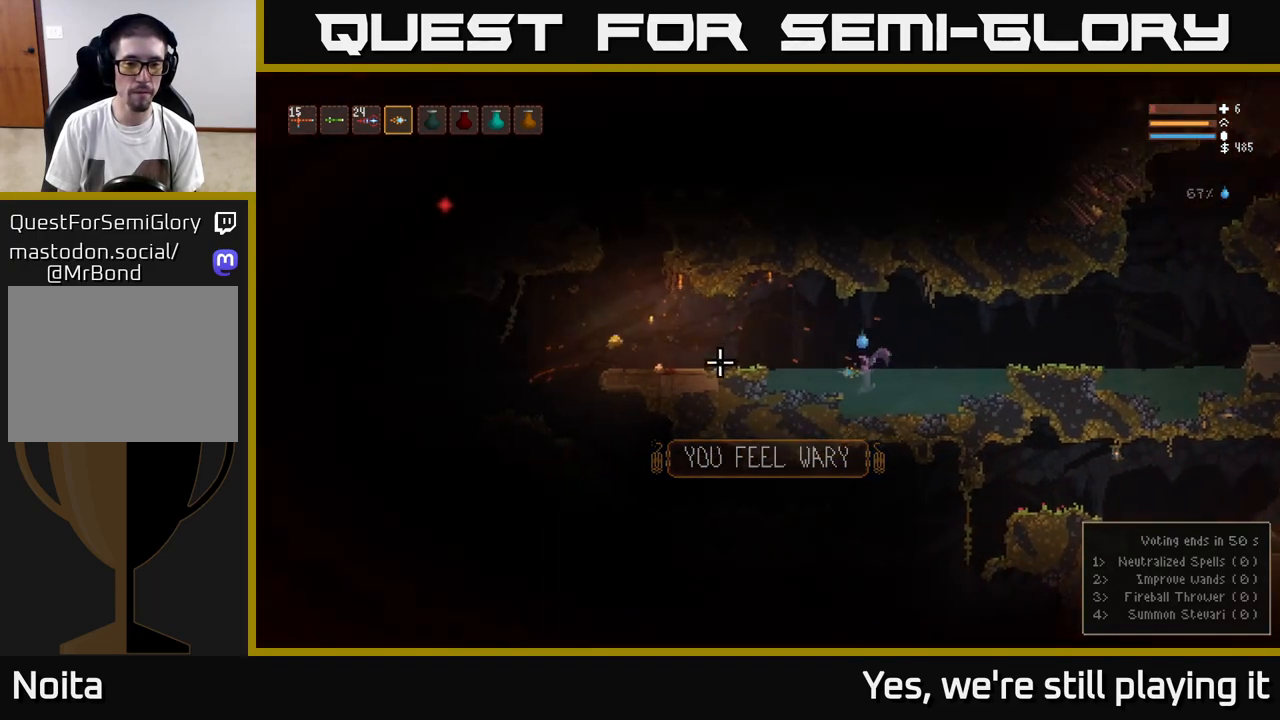
{"dt_ms": 500, "buttons": [], "left_stick": "left", "right_stick": "left", "events": [[117, "L2", "down"], [350, "L2", "up"]]}
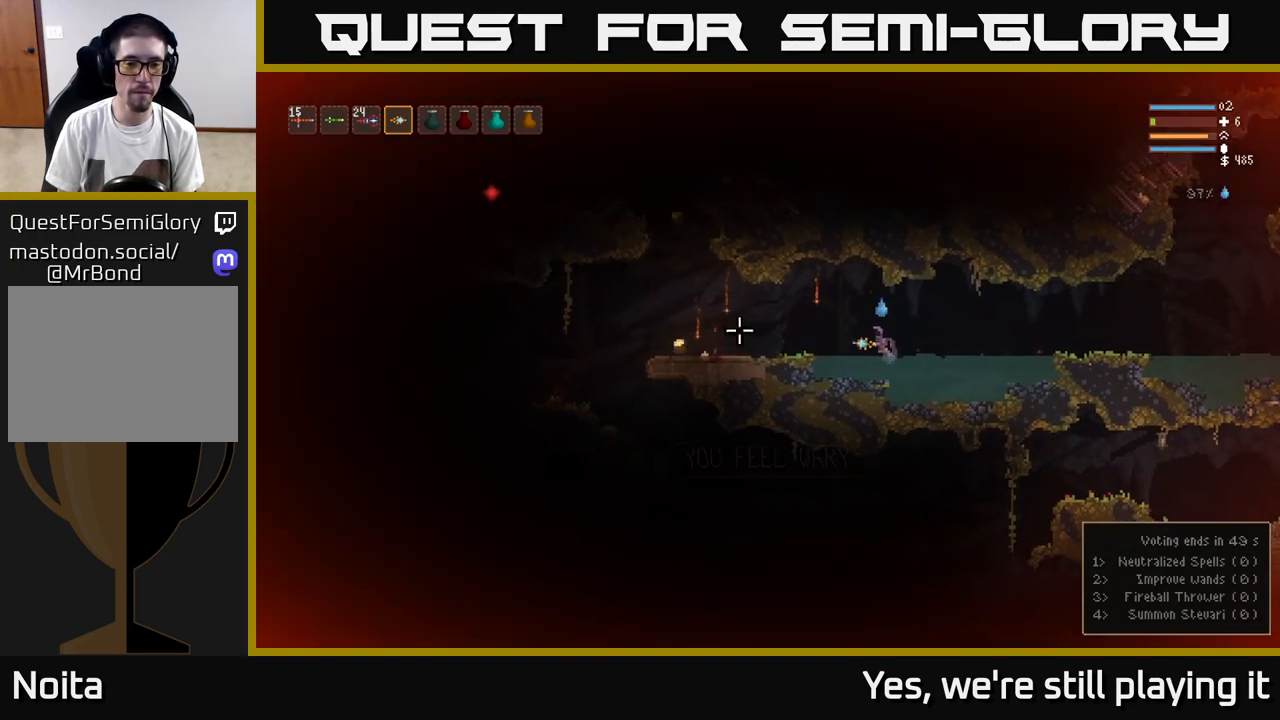
{"dt_ms": 500, "buttons": [], "left_stick": "left", "right_stick": "left", "events": [[183, "L2", "down"], [300, "L2", "up"]]}
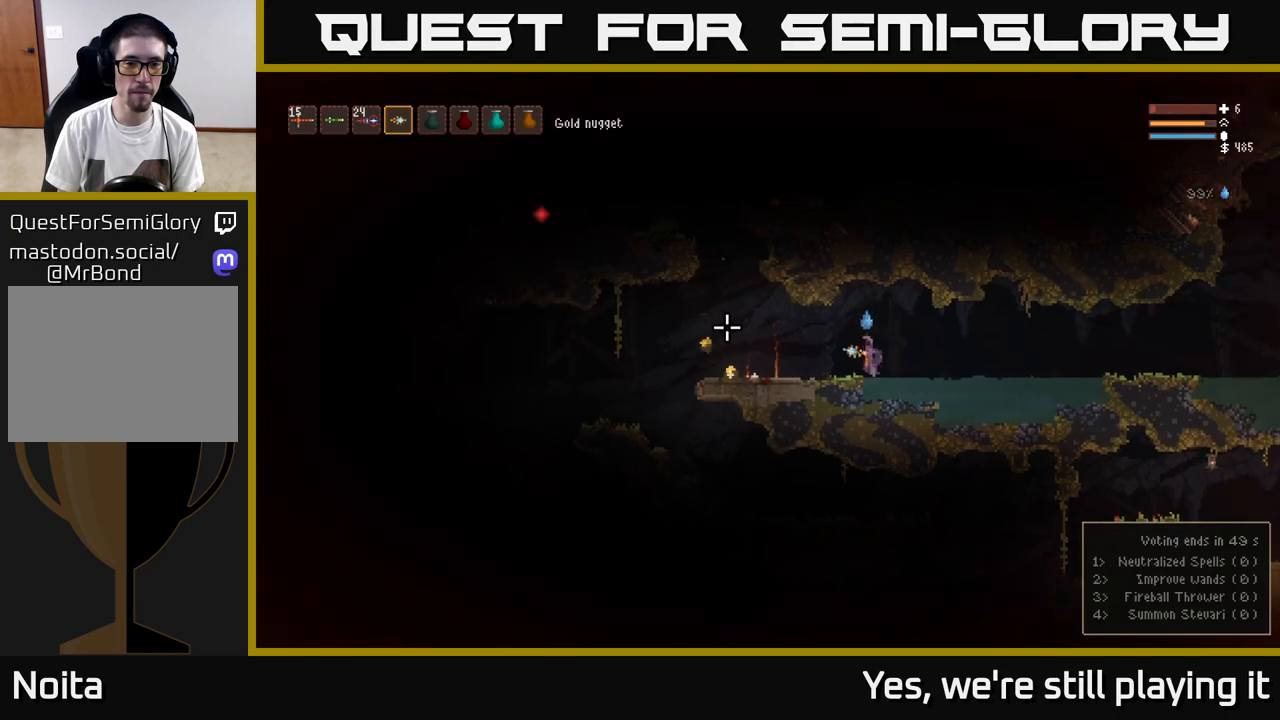
{"dt_ms": 500, "buttons": [], "left_stick": "left", "right_stick": "left", "events": [[300, "L2", "down"], [367, "L2", "up"]]}
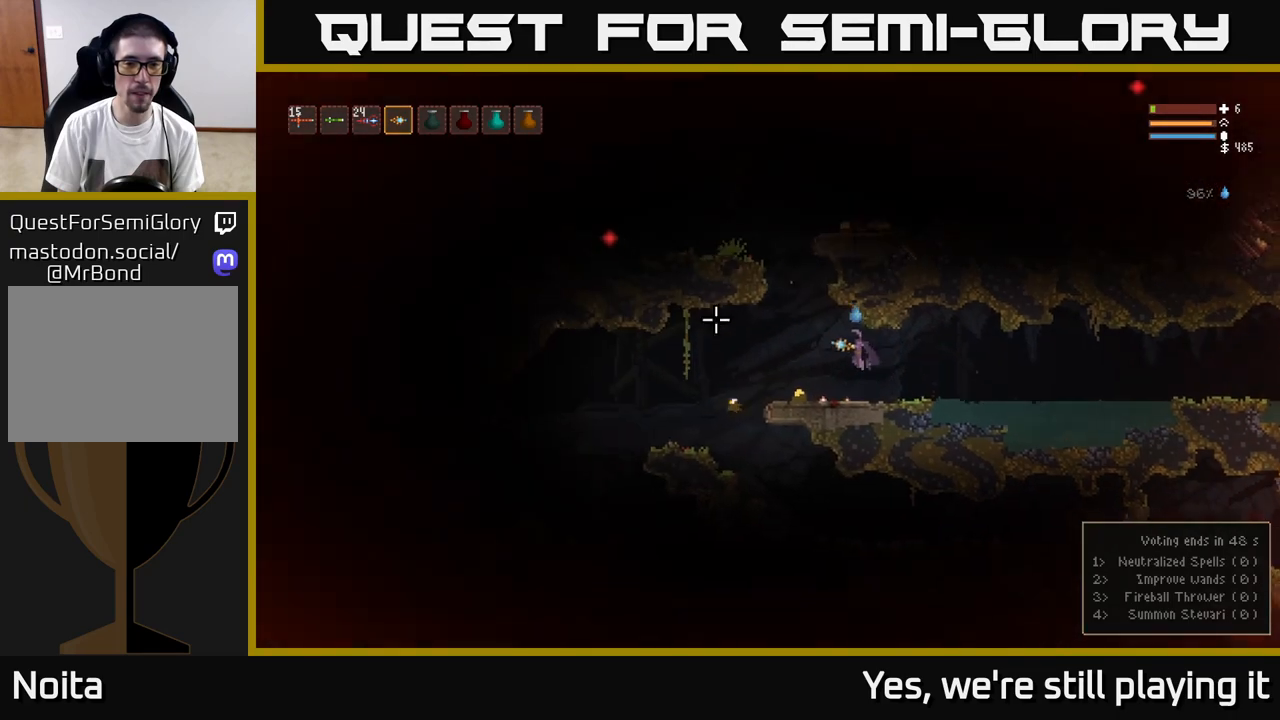
{"dt_ms": 500, "buttons": [], "left_stick": "left", "right_stick": "up", "events": [[250, "right_stick", "up-left"], [417, "L2", "down"], [450, "L2", "up"], [450, "right_stick", "up"]]}